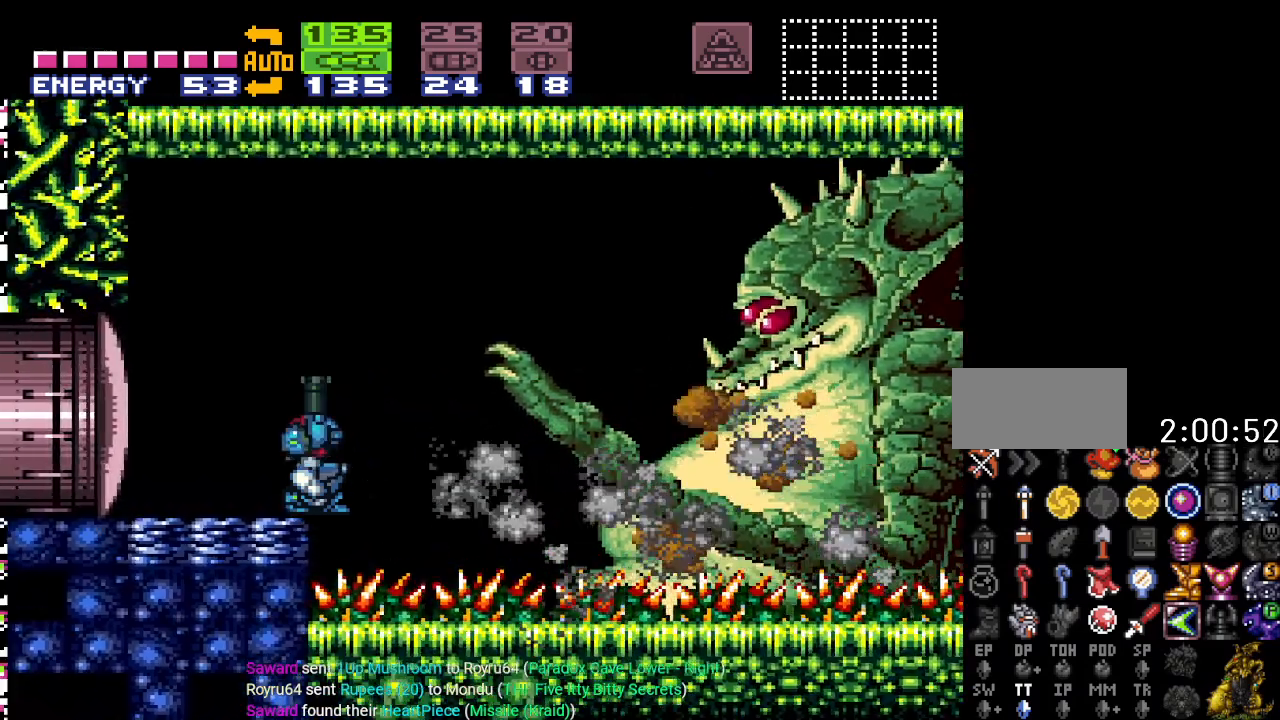
Gameplay with a controller (Nintendo layout); each line is a JSON object with the inputs held at the frame after it. "events" lists button and stick changes between this image and that frame as [ms after this image, input, new state], when the widget could be followed in between. Not read: L3 R3.
{"buttons": [], "events": [[351, "R1", "up"]]}
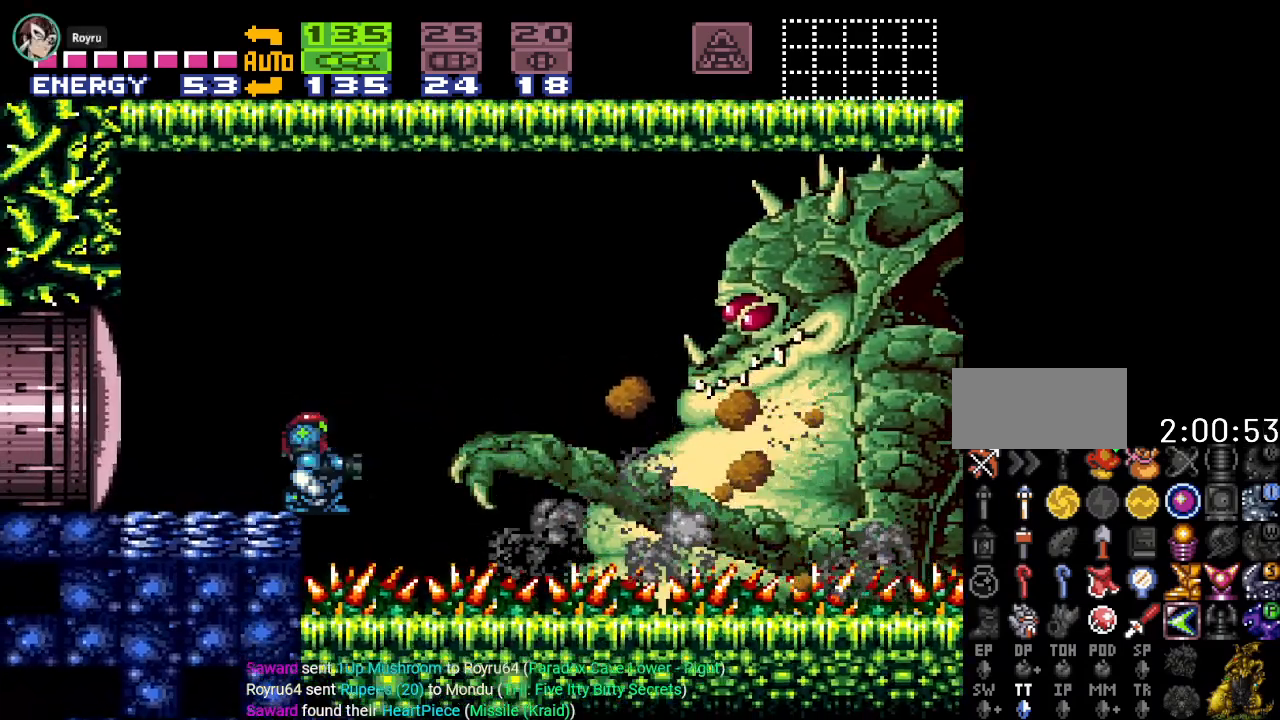
{"buttons": ["A"], "events": [[33, "DPAD_UP", "down"], [116, "DPAD_UP", "up"], [333, "B", "down"], [467, "A", "down"], [500, "B", "up"]]}
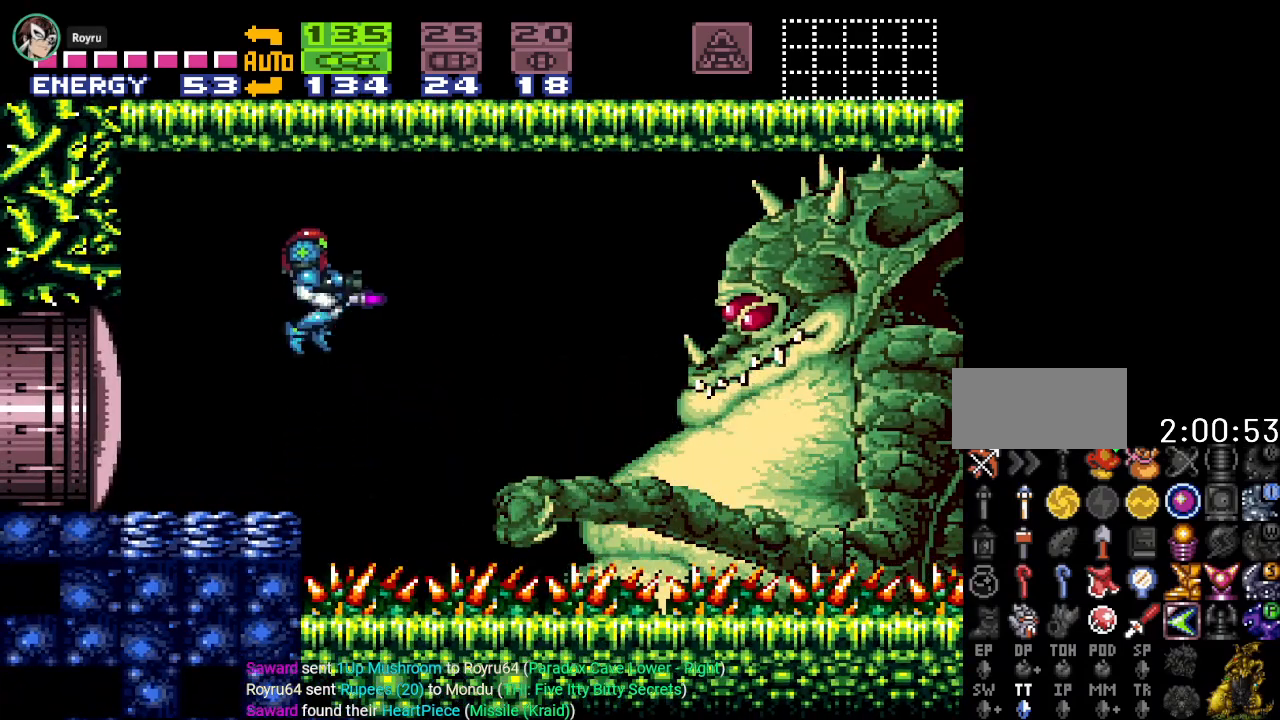
{"buttons": [], "events": [[84, "A", "up"]]}
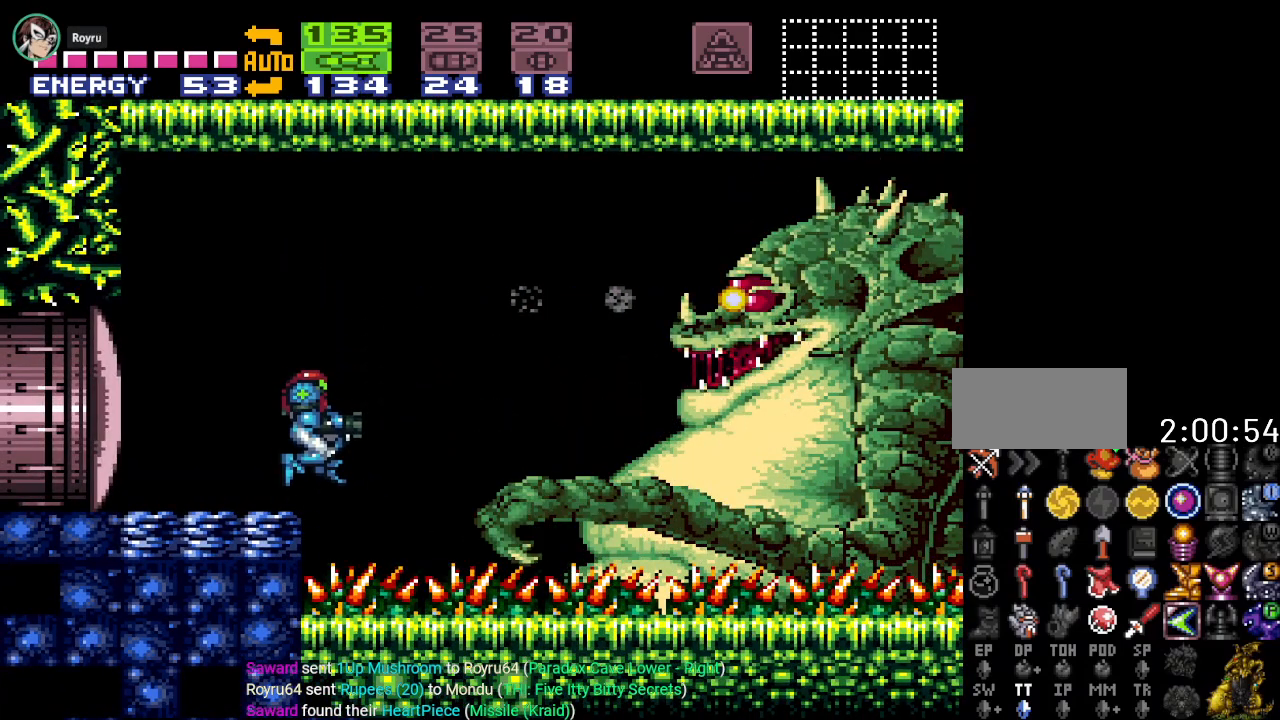
{"buttons": [], "events": []}
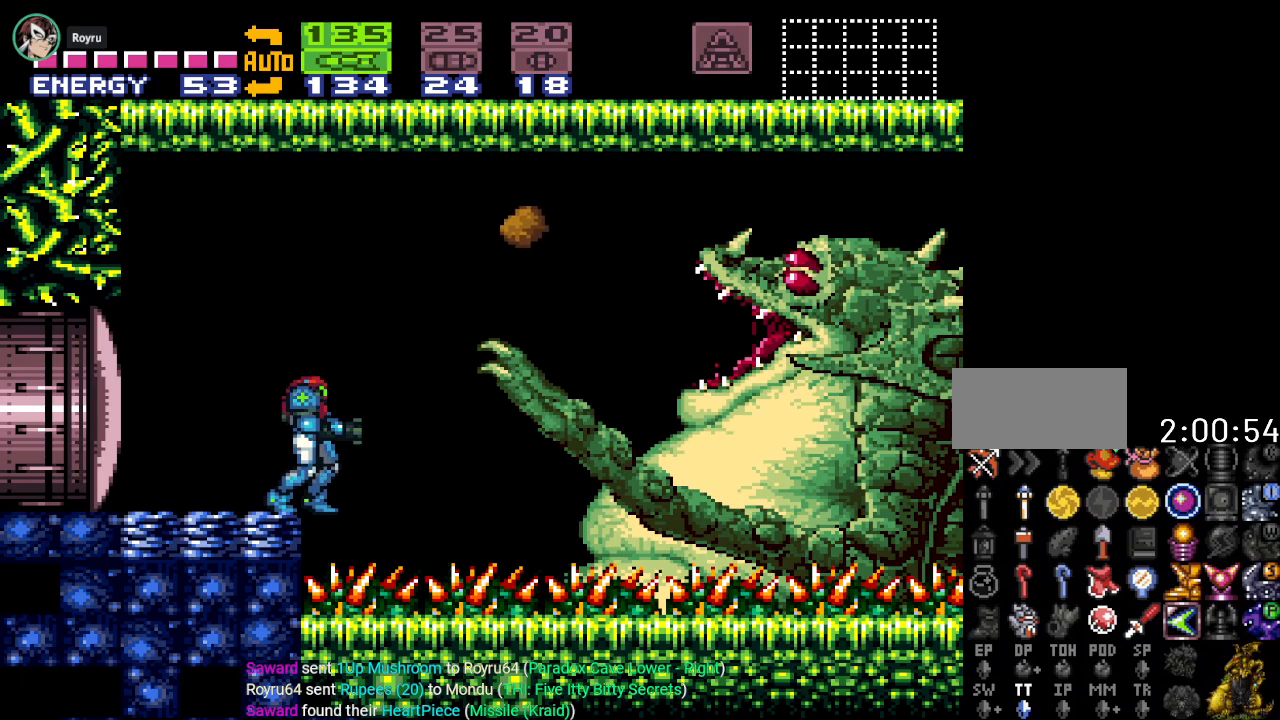
{"buttons": ["A"], "events": [[100, "SELECT", "down"], [150, "B", "down"], [150, "SELECT", "up"], [250, "A", "down"], [284, "B", "up"], [384, "A", "up"], [467, "A", "down"]]}
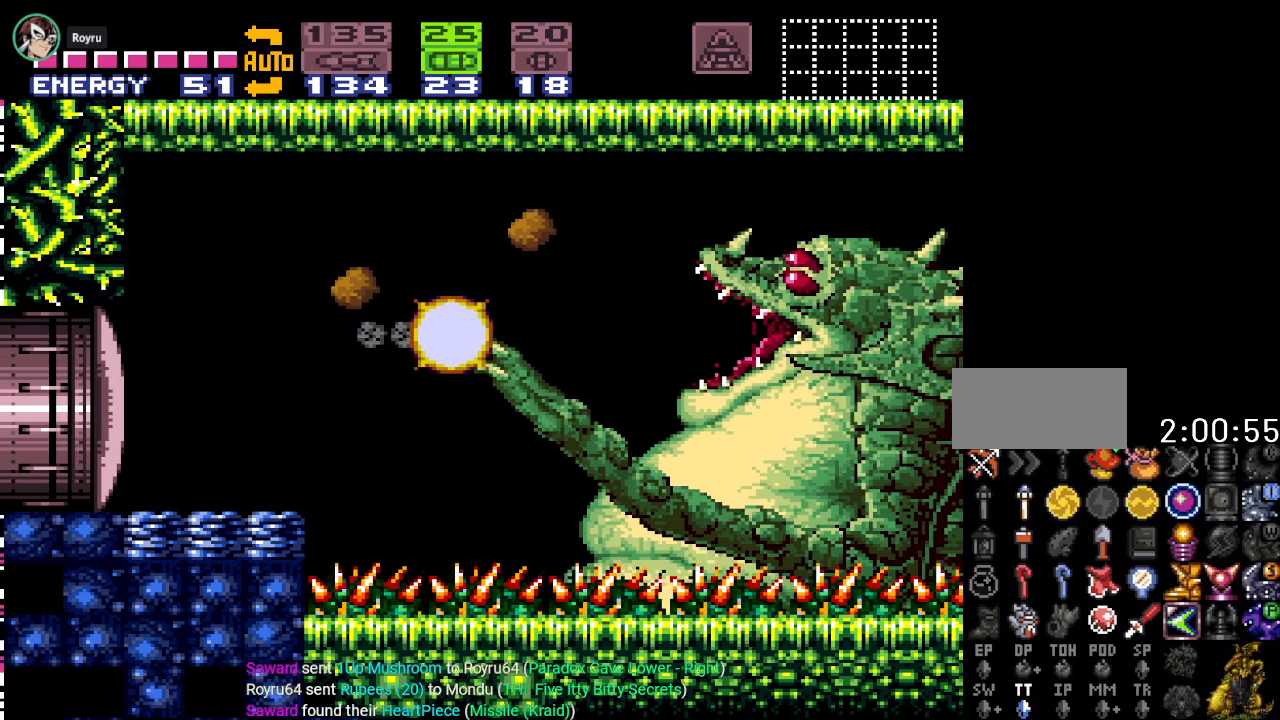
{"buttons": ["B"], "events": [[83, "A", "up"], [217, "A", "down"], [217, "DPAD_RIGHT", "down"], [333, "A", "up"], [333, "DPAD_RIGHT", "up"], [467, "B", "down"]]}
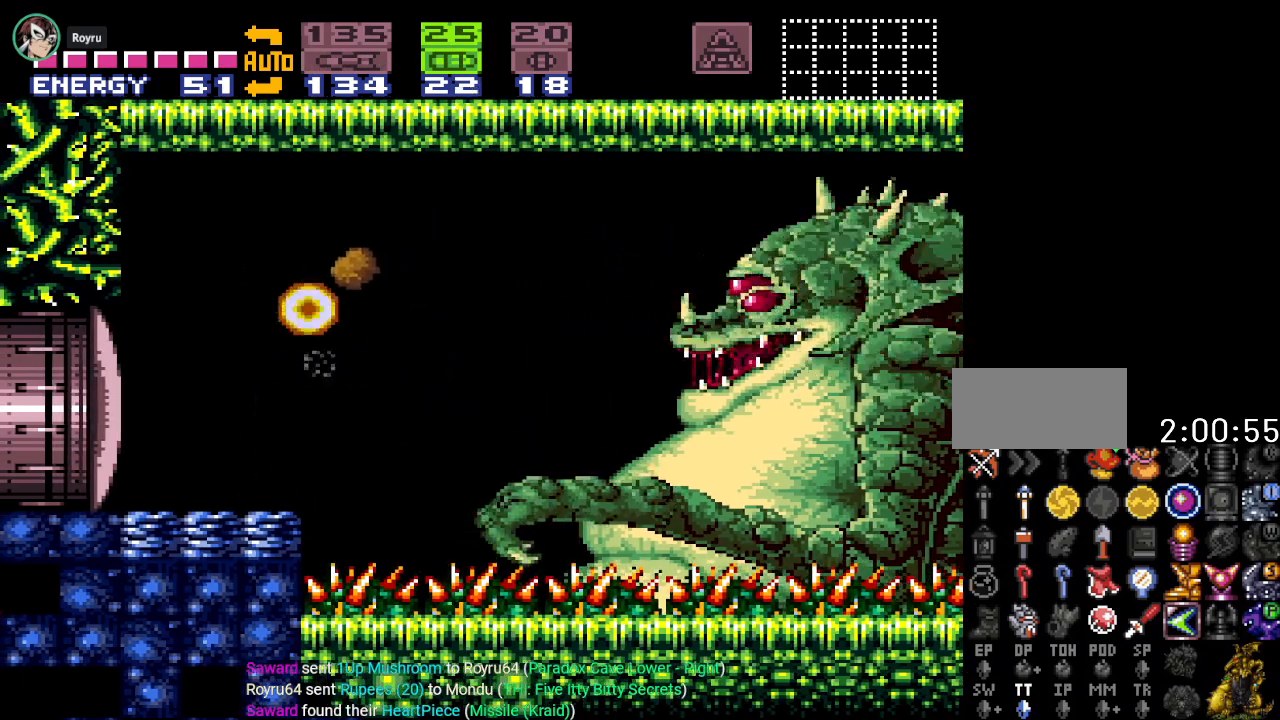
{"buttons": ["X"], "events": [[117, "A", "down"], [117, "B", "up"], [250, "A", "up"], [401, "X", "down"]]}
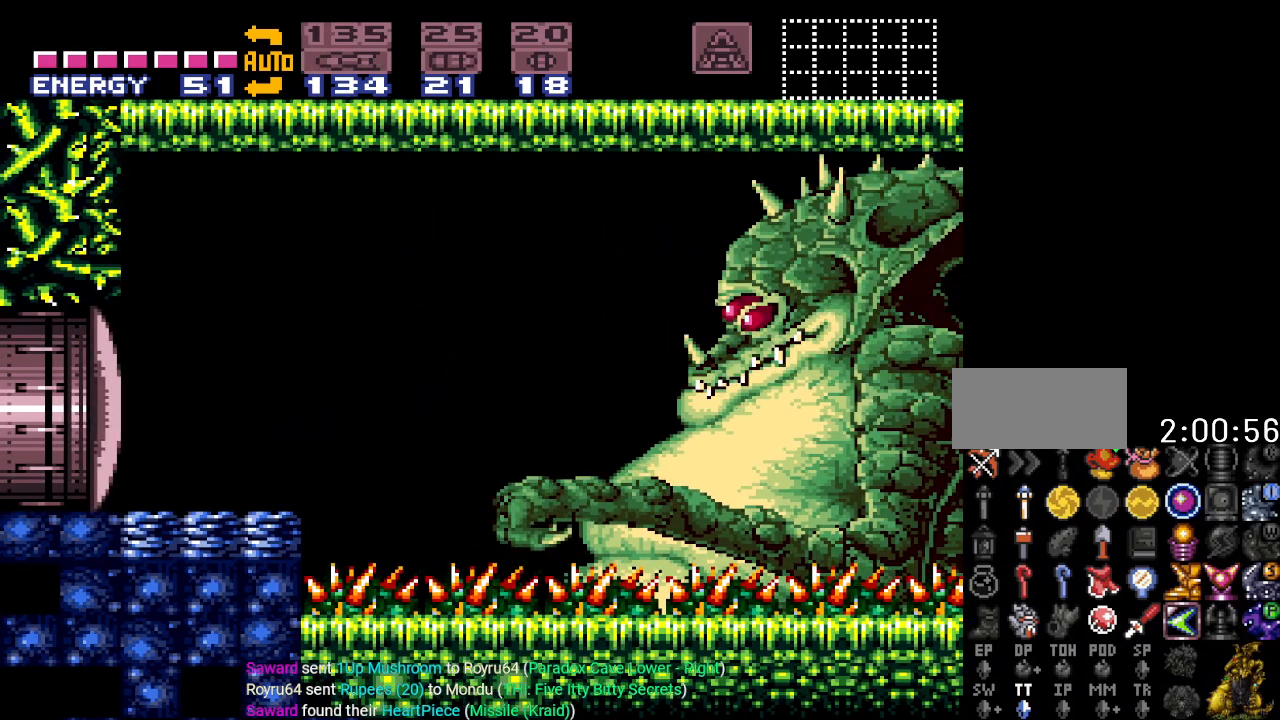
{"buttons": ["B"], "events": [[33, "DPAD_RIGHT", "down"], [33, "X", "up"], [100, "DPAD_RIGHT", "up"], [350, "SELECT", "down"], [400, "B", "down"], [433, "SELECT", "up"]]}
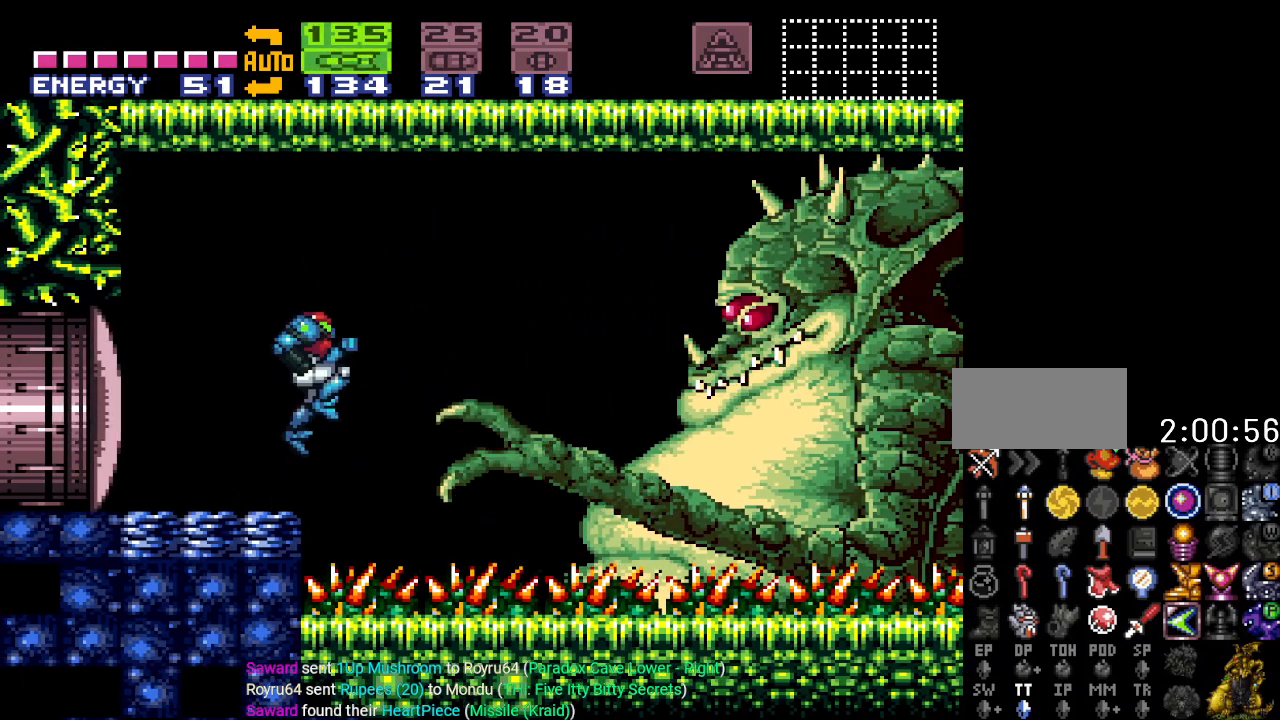
{"buttons": [], "events": [[67, "A", "down"], [67, "B", "up"], [217, "A", "up"]]}
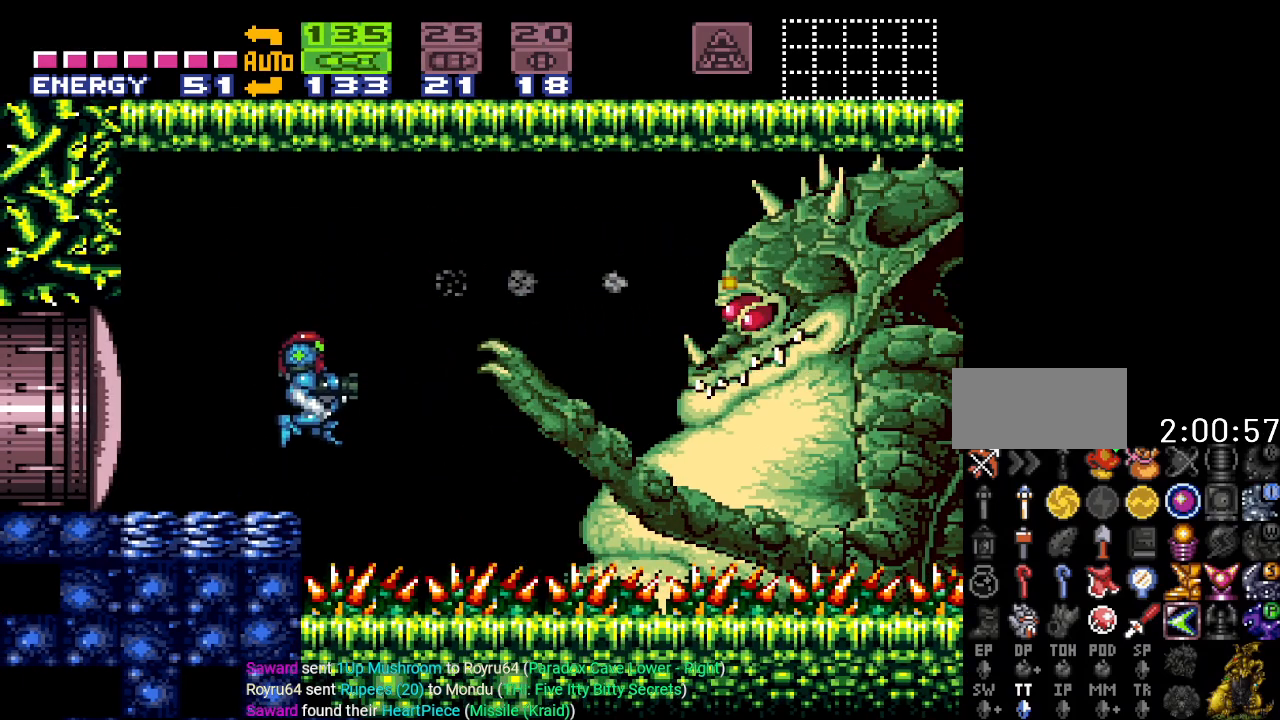
{"buttons": [], "events": []}
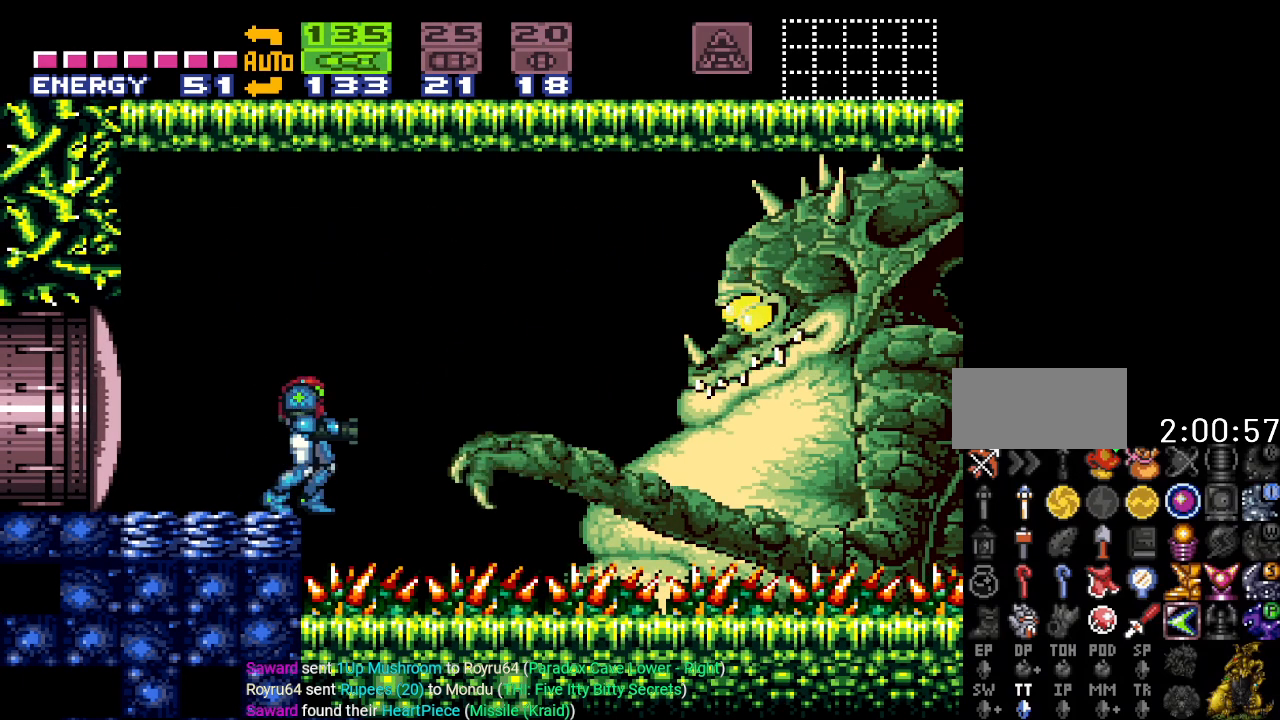
{"buttons": [], "events": [[267, "SELECT", "down"], [367, "SELECT", "up"]]}
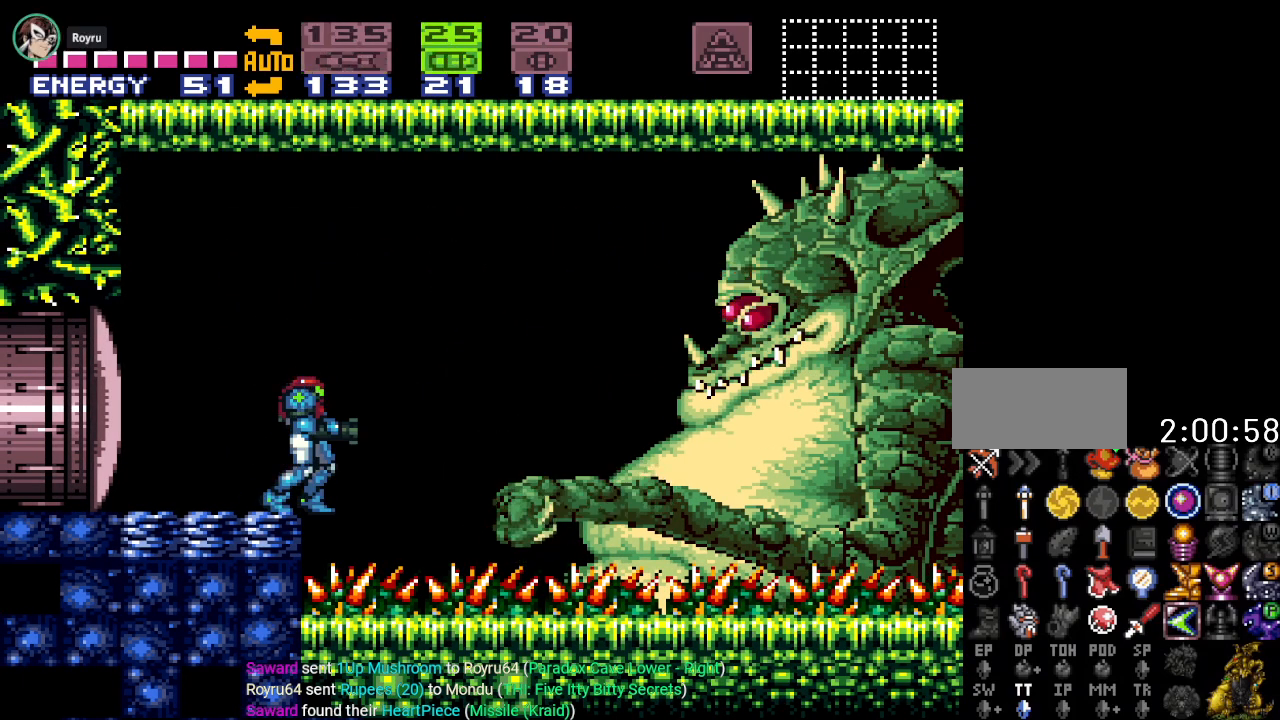
{"buttons": [], "events": [[150, "B", "down"], [283, "A", "down"], [283, "B", "up"], [433, "A", "up"]]}
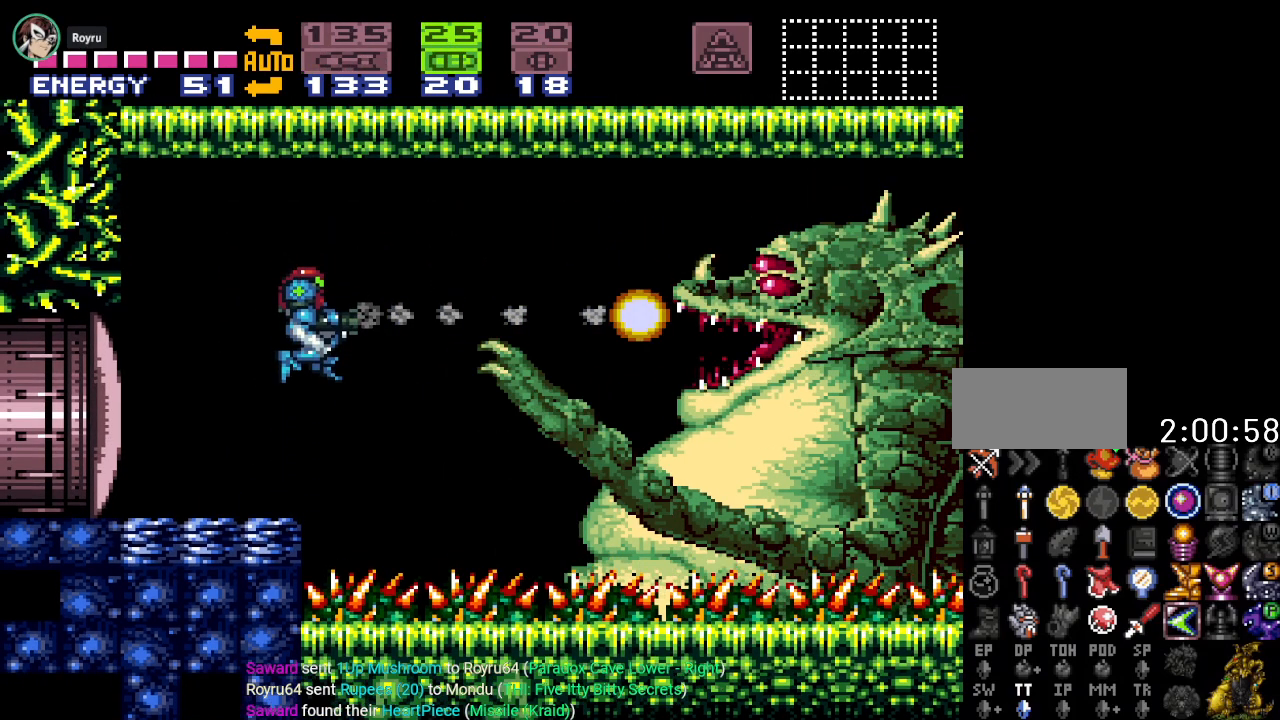
{"buttons": ["A"], "events": [[301, "B", "down"], [434, "A", "down"], [467, "B", "up"]]}
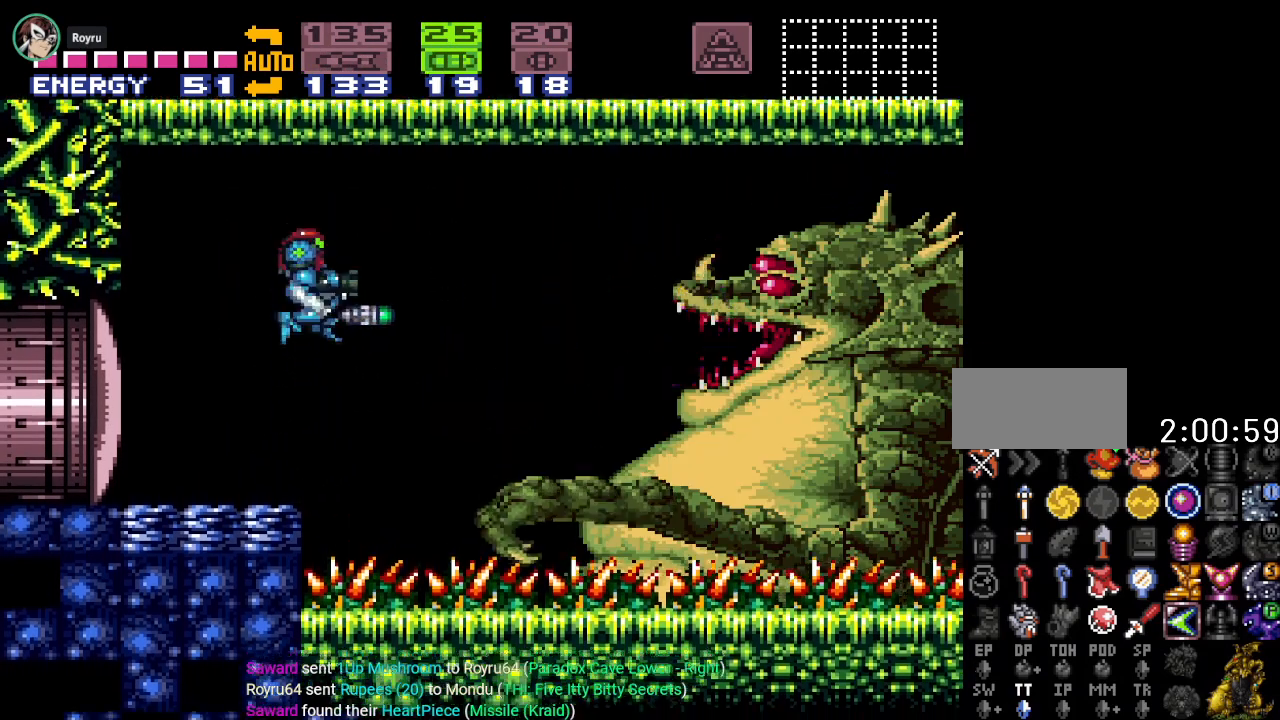
{"buttons": ["B"], "events": [[83, "A", "up"], [484, "B", "down"]]}
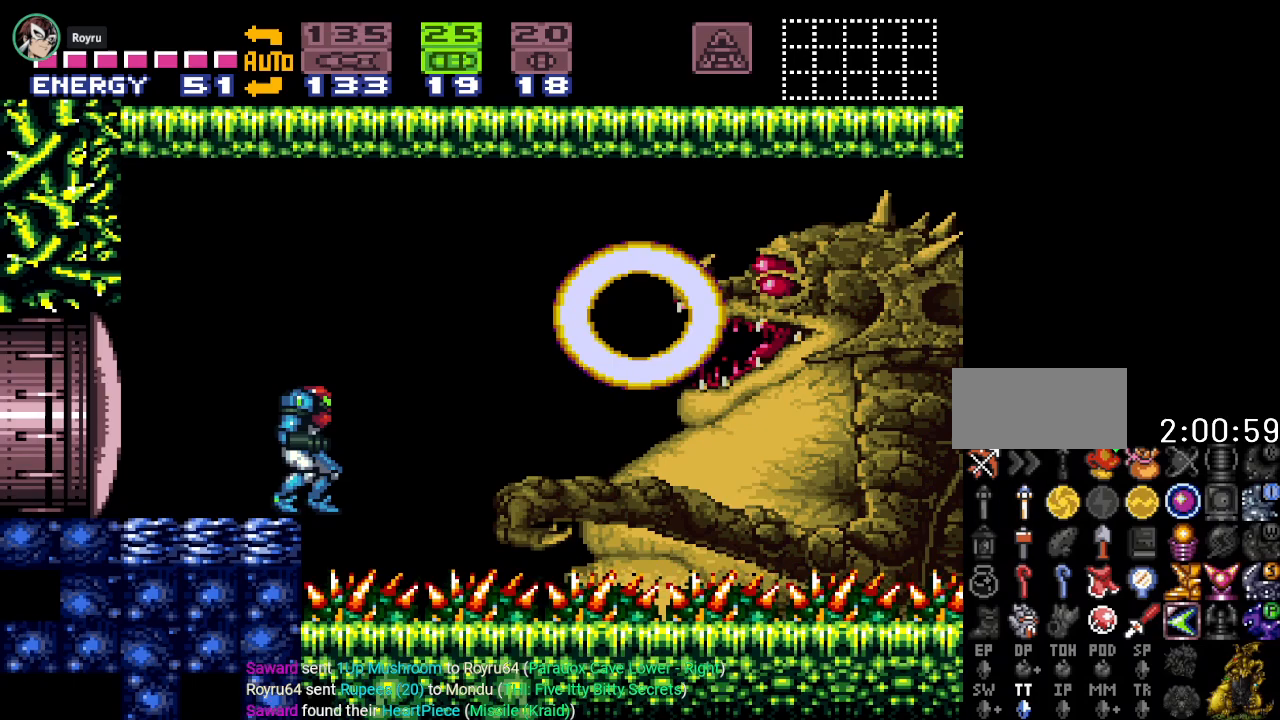
{"buttons": [], "events": [[100, "A", "down"], [117, "B", "up"], [234, "A", "up"]]}
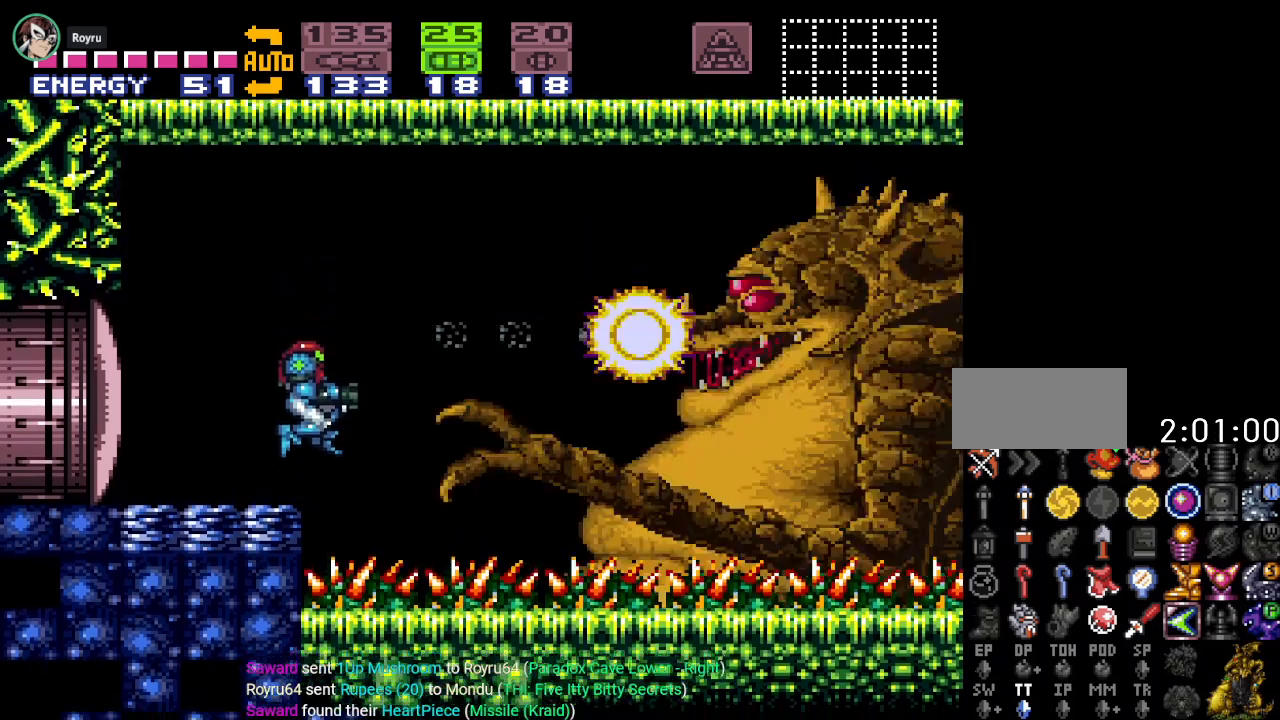
{"buttons": [], "events": [[150, "B", "down"], [250, "A", "down"], [283, "B", "up"], [433, "A", "up"]]}
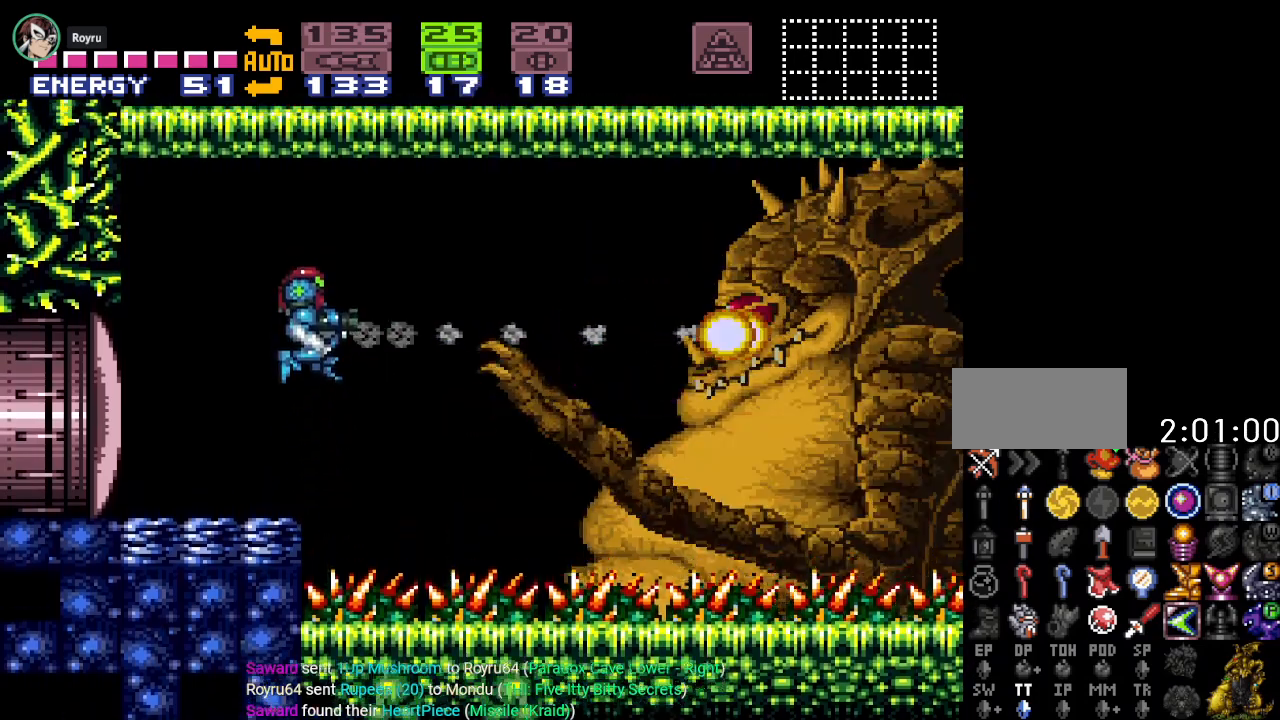
{"buttons": [], "events": [[184, "X", "down"], [334, "X", "up"]]}
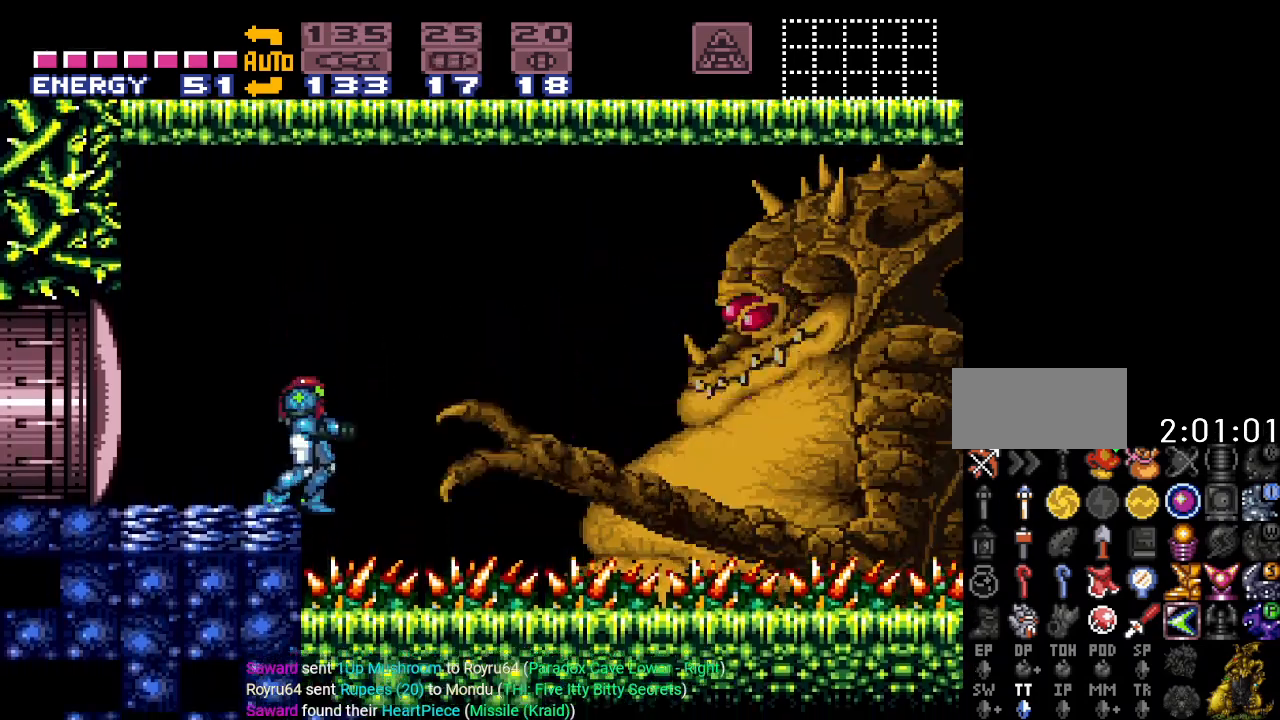
{"buttons": [], "events": []}
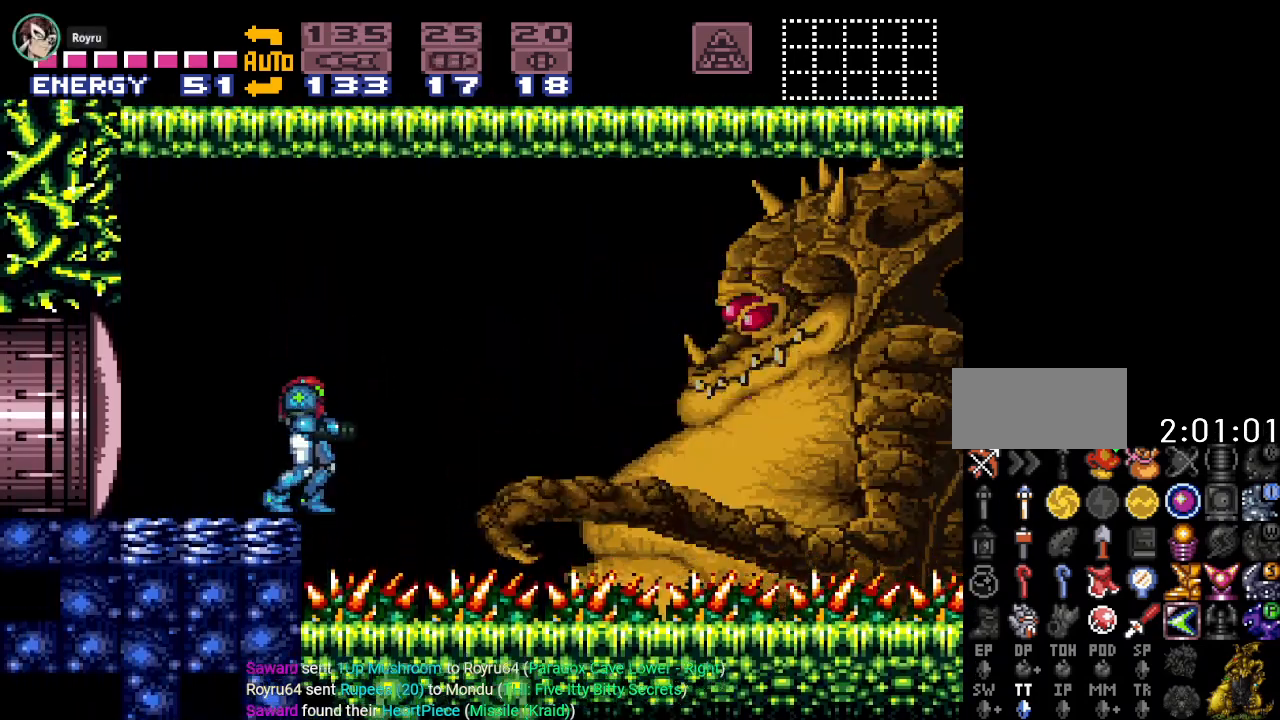
{"buttons": [], "events": []}
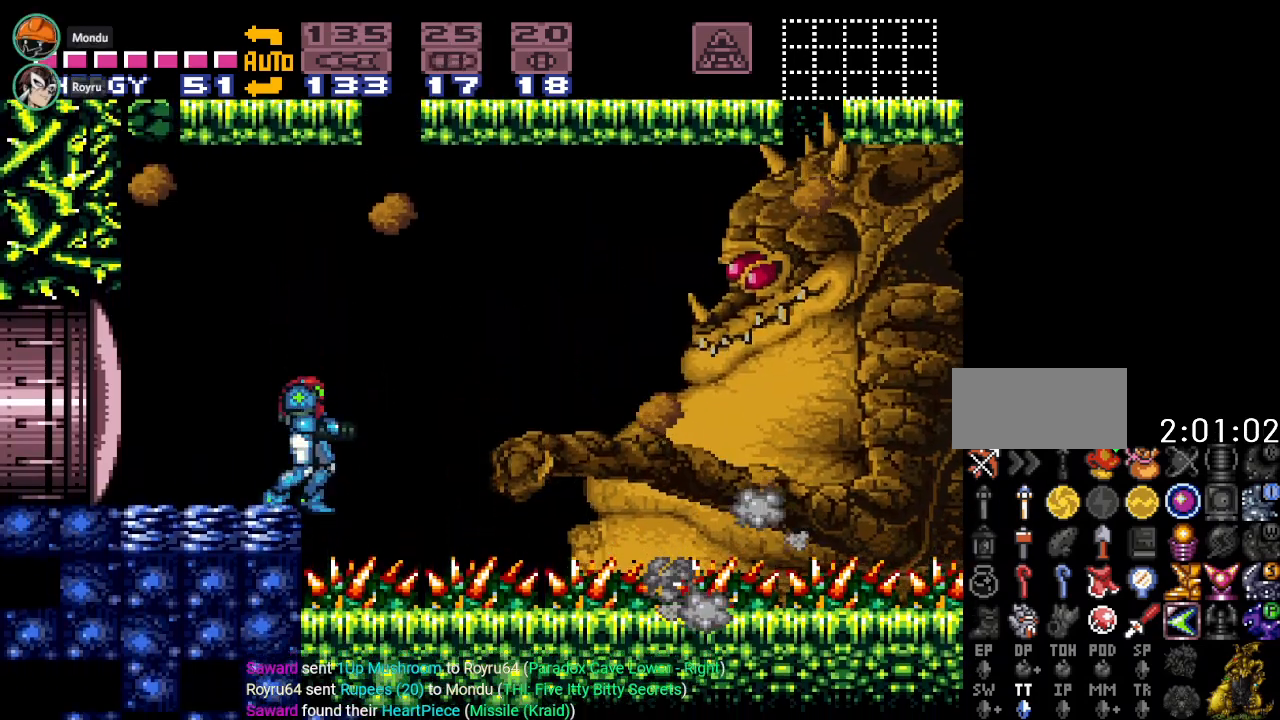
{"buttons": [], "events": []}
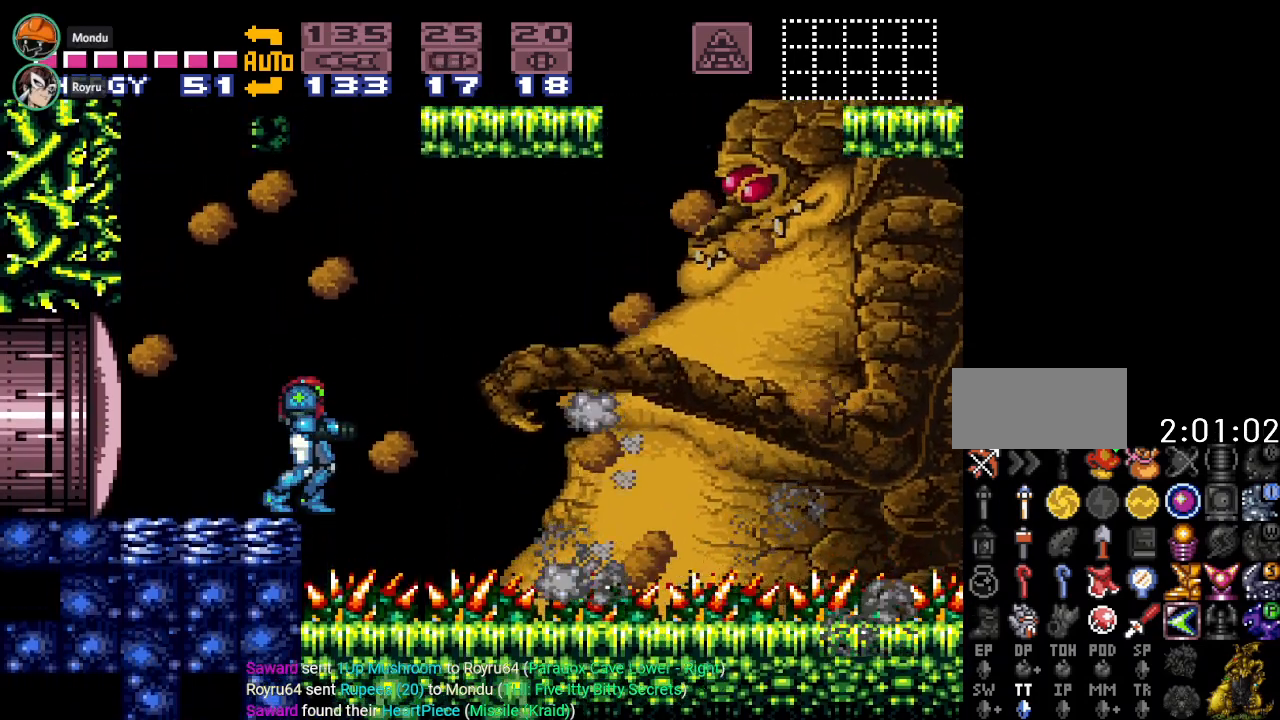
{"buttons": [], "events": []}
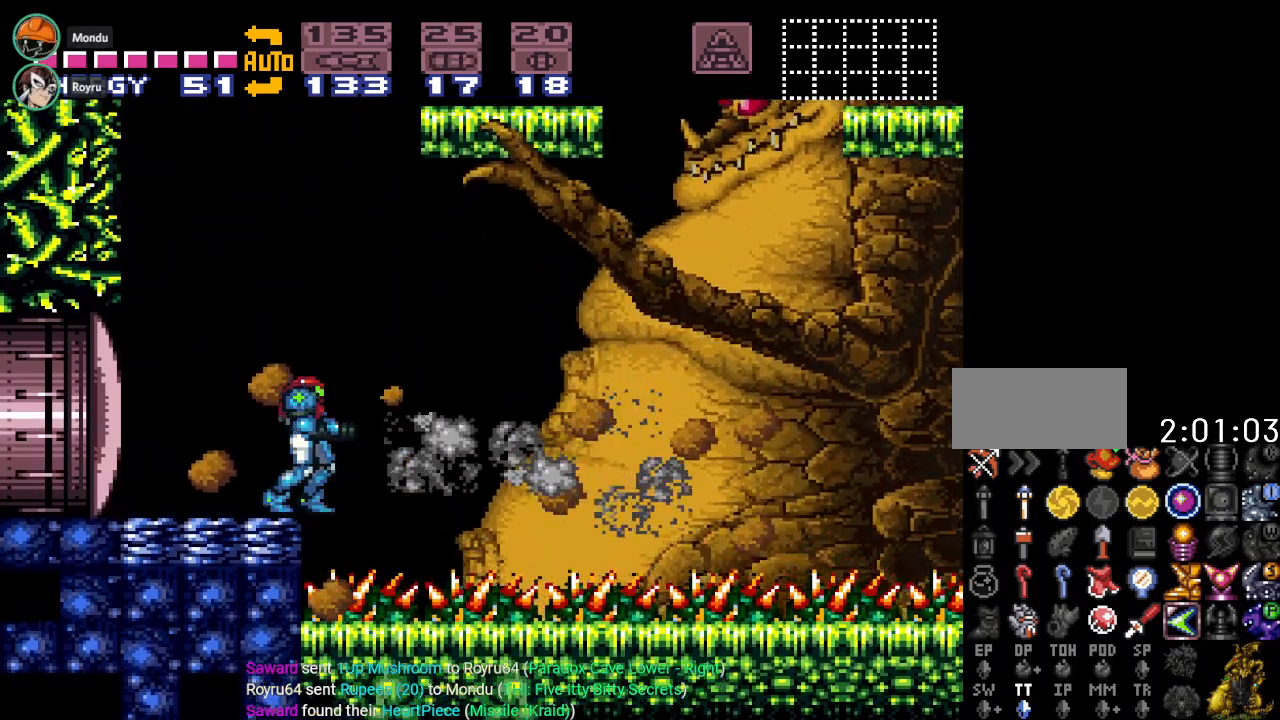
{"buttons": [], "events": []}
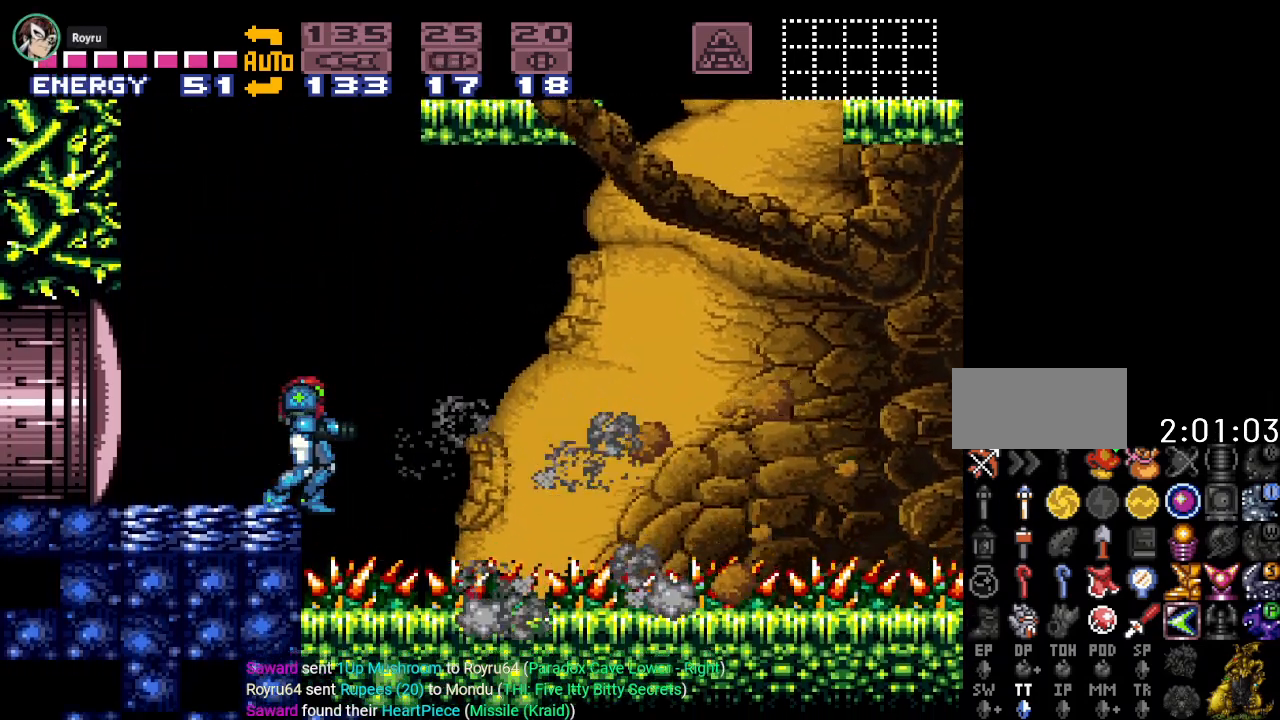
{"buttons": [], "events": []}
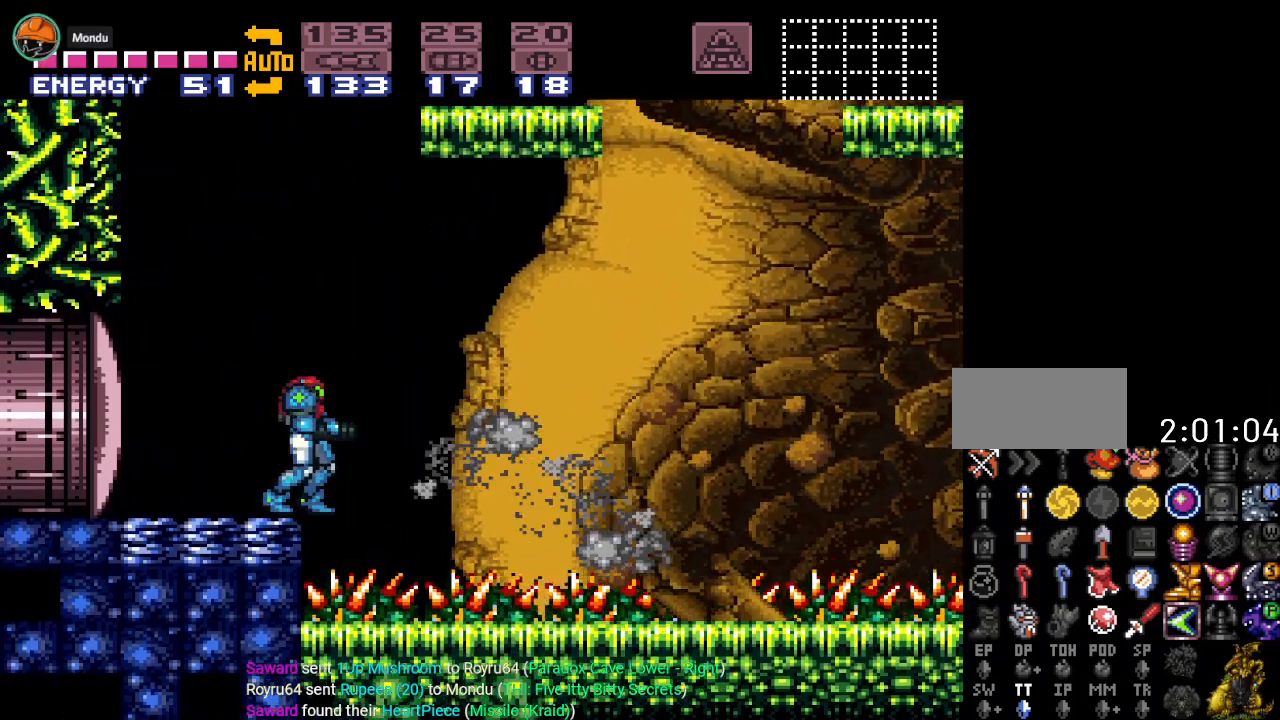
{"buttons": [], "events": []}
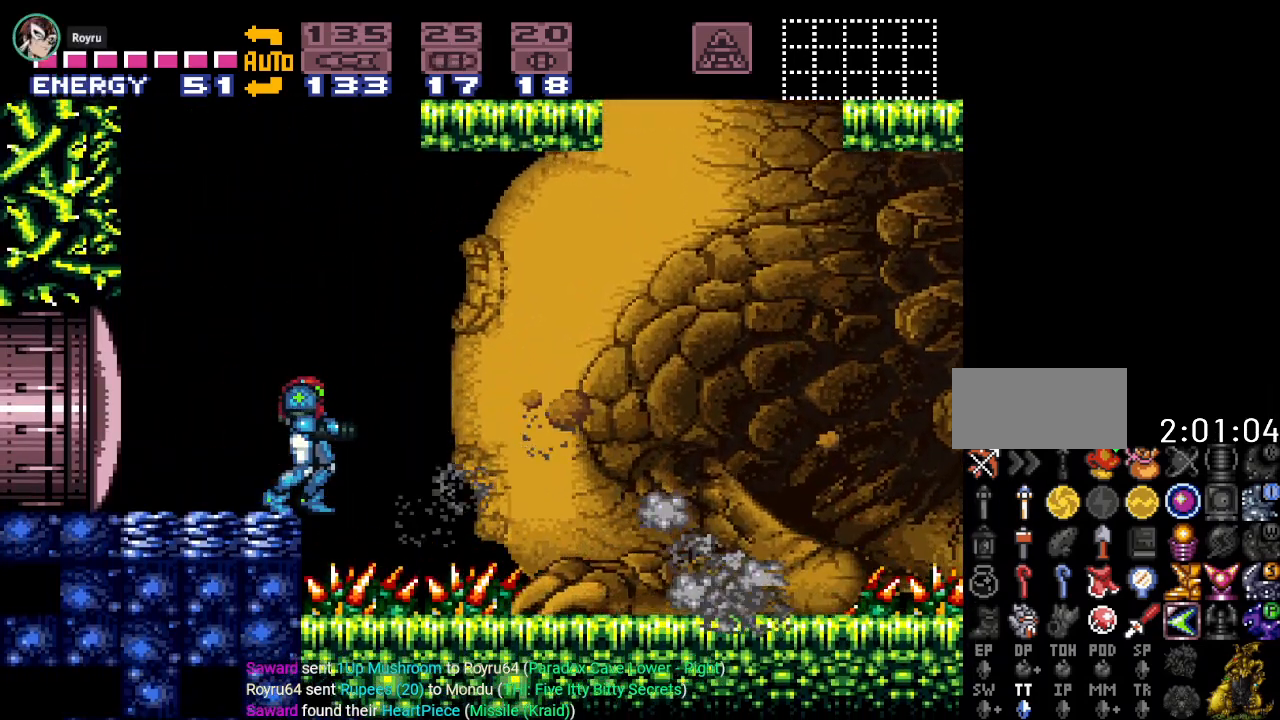
{"buttons": [], "events": []}
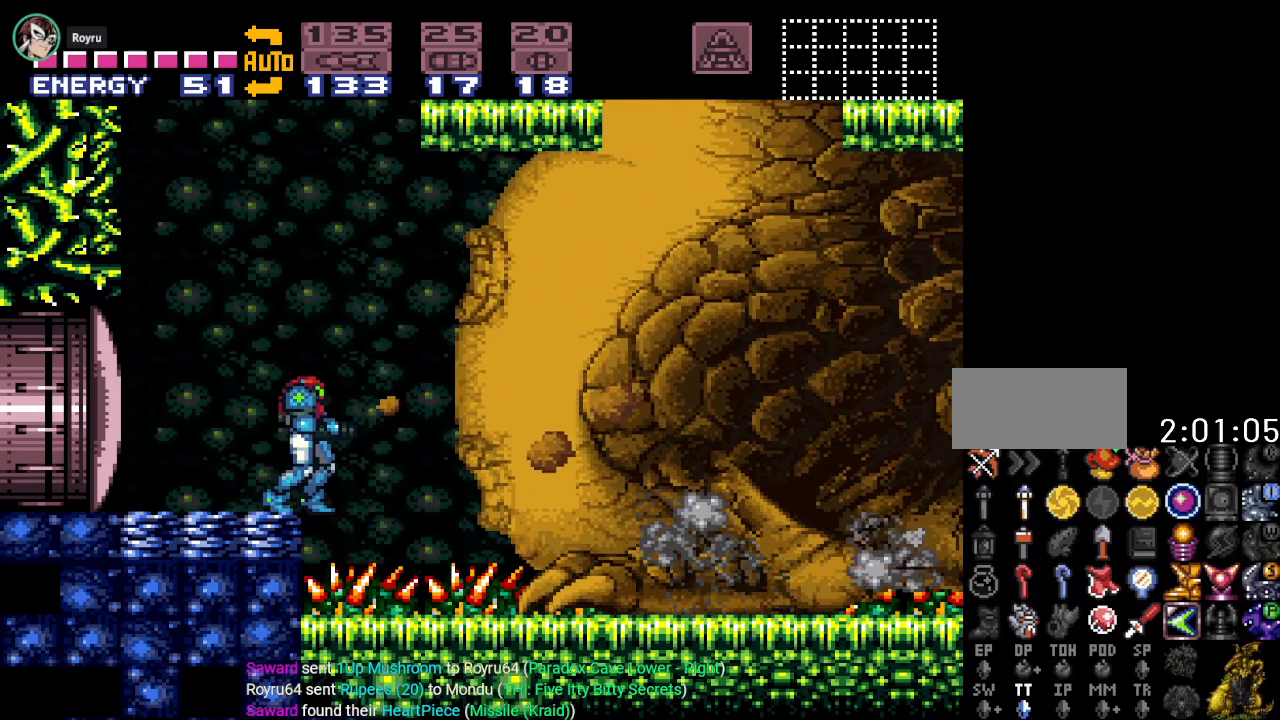
{"buttons": [], "events": []}
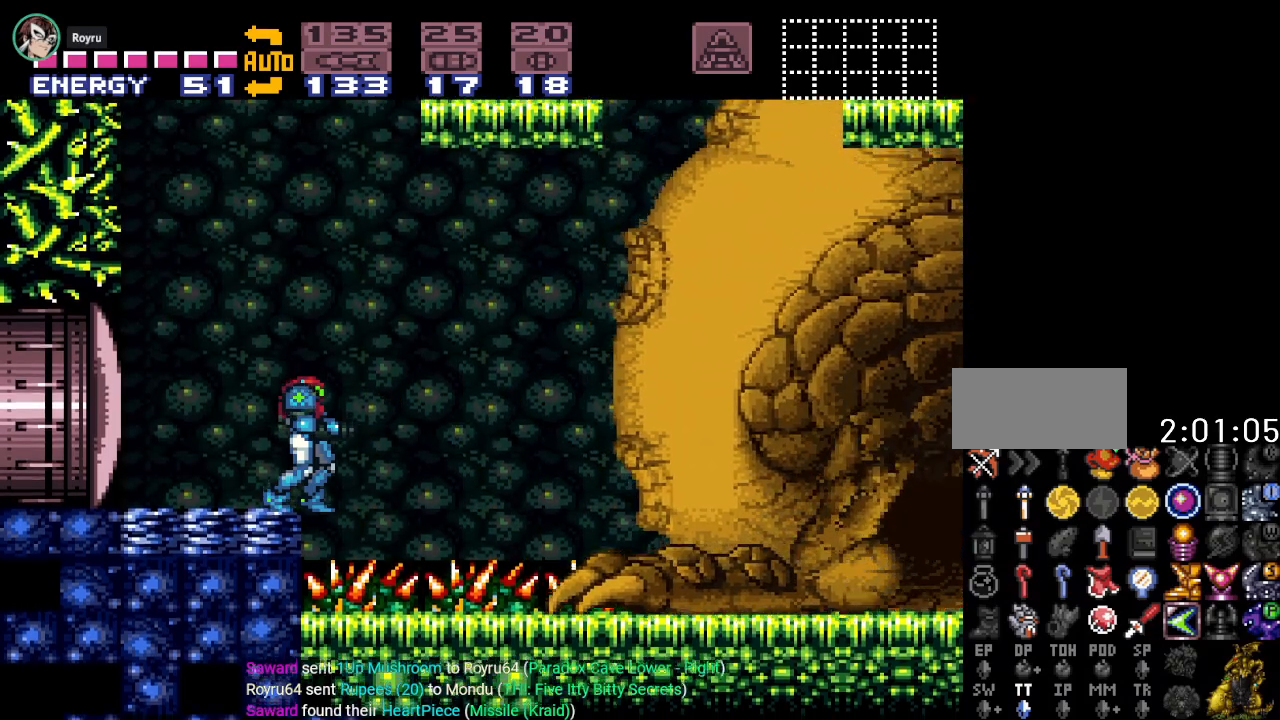
{"buttons": [], "events": []}
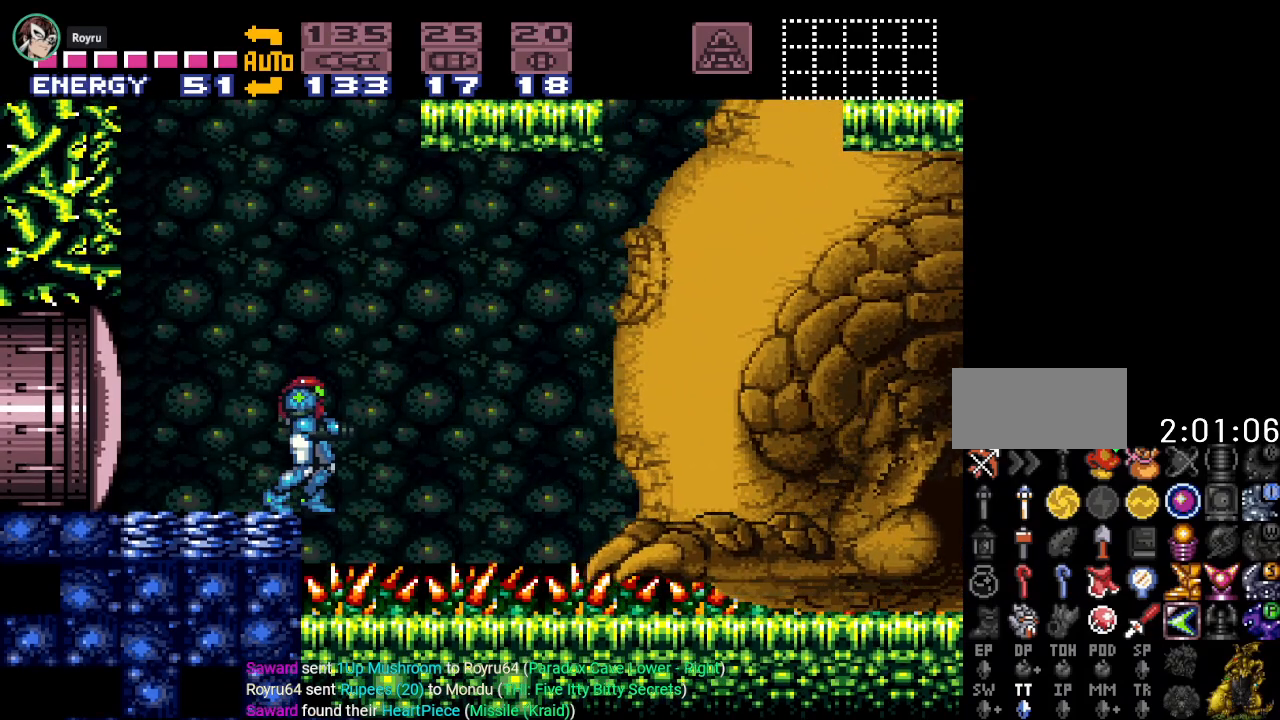
{"buttons": ["DPAD_LEFT"], "events": [[133, "DPAD_LEFT", "down"]]}